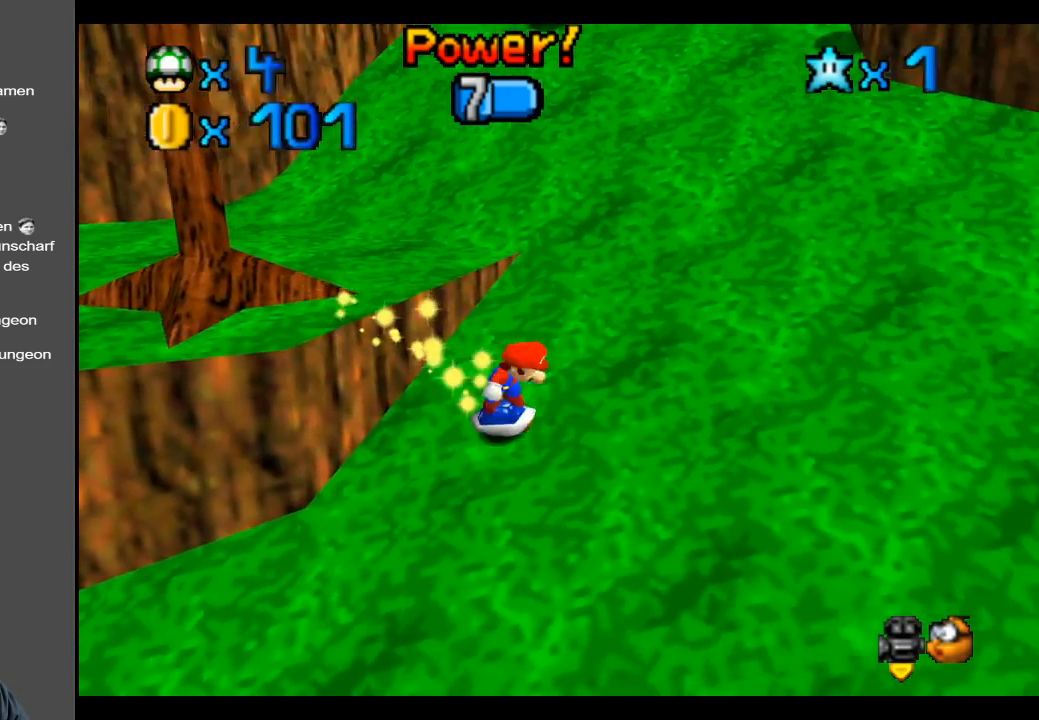
Gameplay with a controller (Xbox layout); each line is a JSON object with the inputs held at the frame after it. "events" lists button and stick changes between this image and that frame as [ms after this image, input, new state], when the widget could be followed in between. Not read: L3 R3.
{"buttons": [], "left_stick": "up", "right_stick": "center", "events": [[50, "Y", "down"], [150, "Y", "up"], [267, "left_stick", "up"]]}
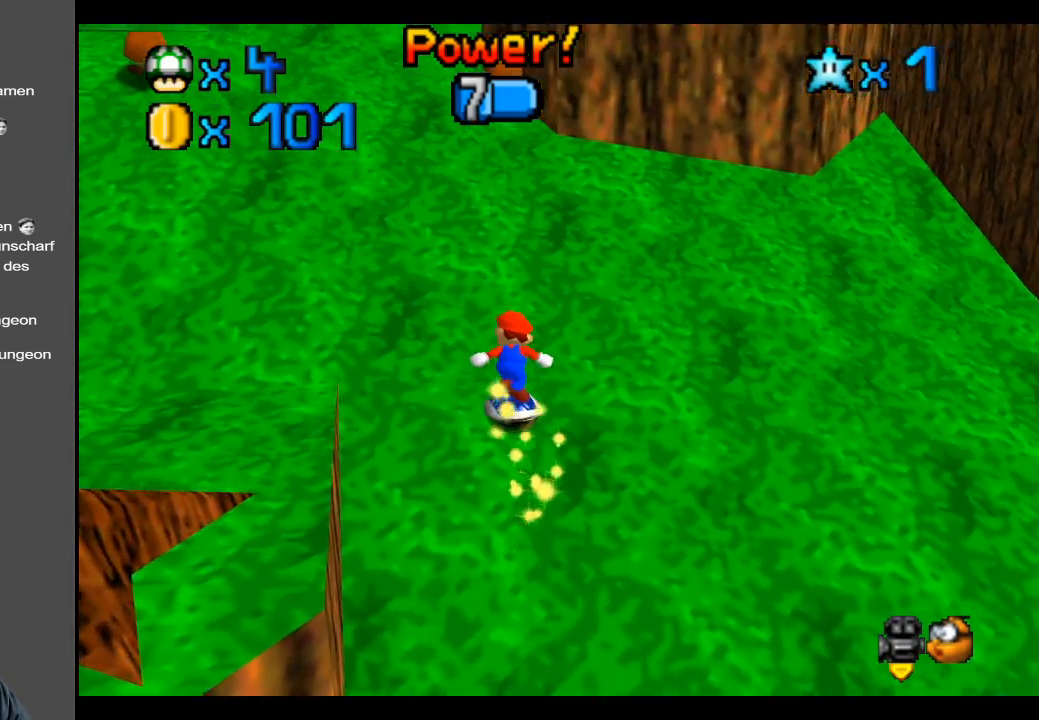
{"buttons": [], "left_stick": "up", "right_stick": "center", "events": [[83, "B", "down"], [250, "B", "up"]]}
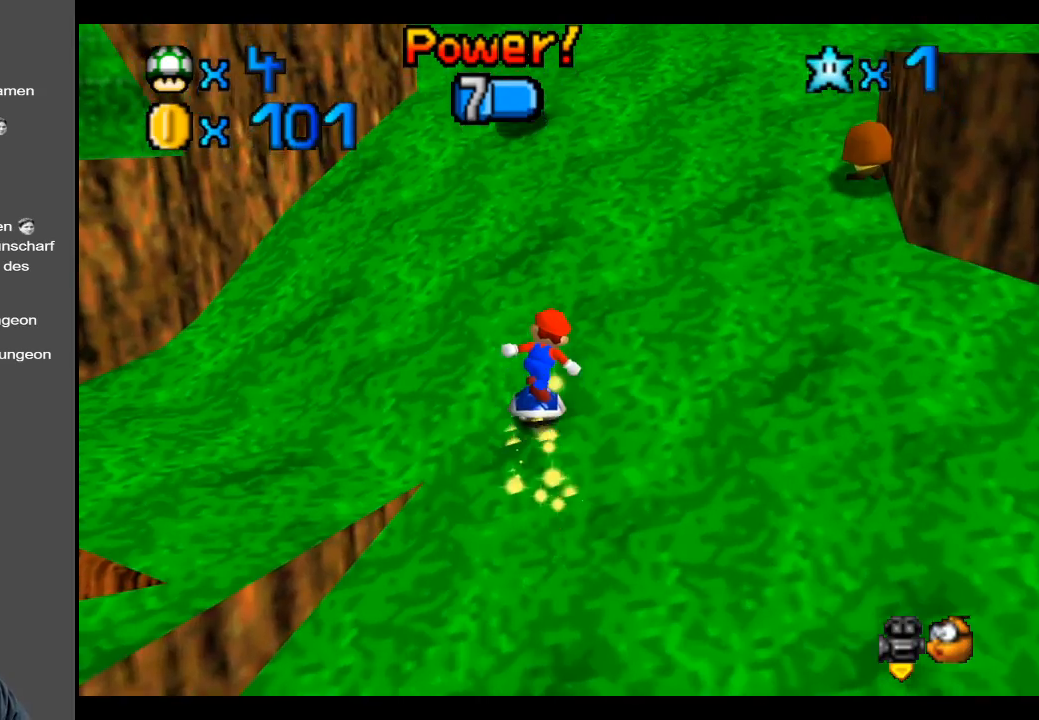
{"buttons": ["Y"], "left_stick": "up", "right_stick": "center", "events": [[417, "Y", "down"]]}
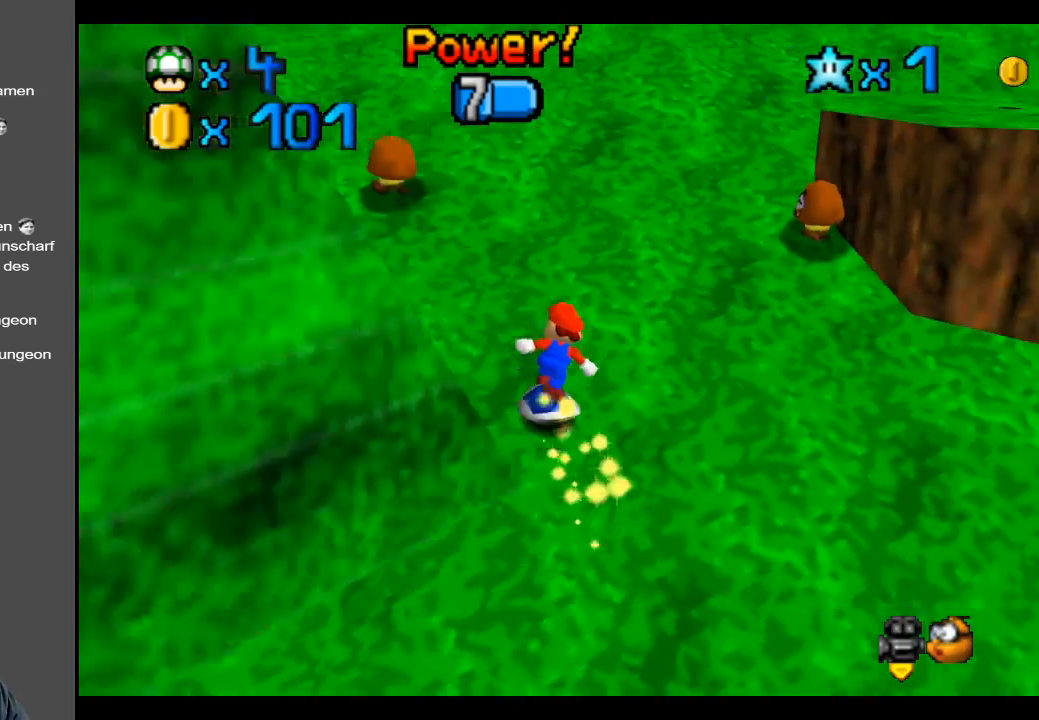
{"buttons": [], "left_stick": "up-left", "right_stick": "center", "events": [[67, "Y", "up"], [100, "left_stick", "up-left"]]}
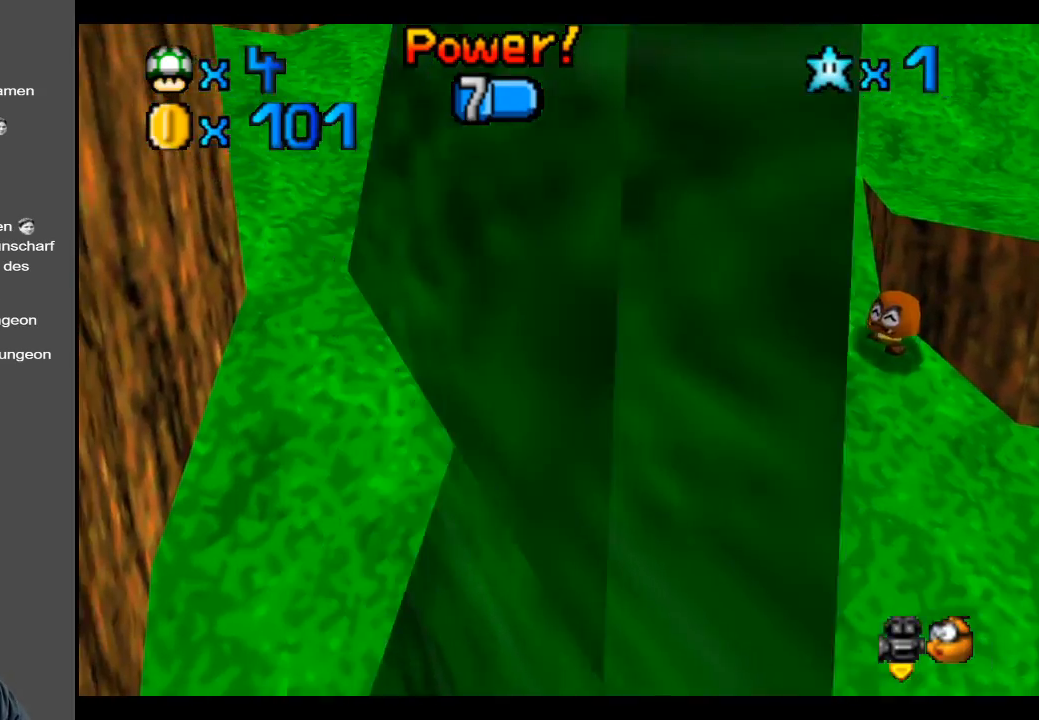
{"buttons": [], "left_stick": "up-left", "right_stick": "center", "events": []}
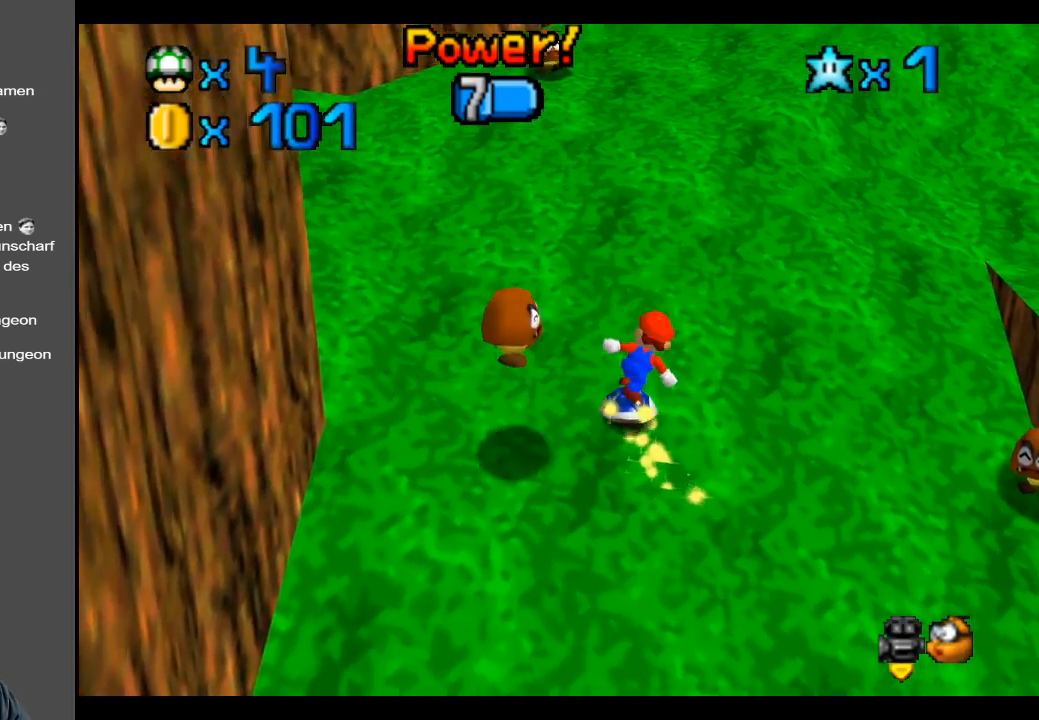
{"buttons": [], "left_stick": "up-right", "right_stick": "center", "events": [[17, "left_stick", "up-right"]]}
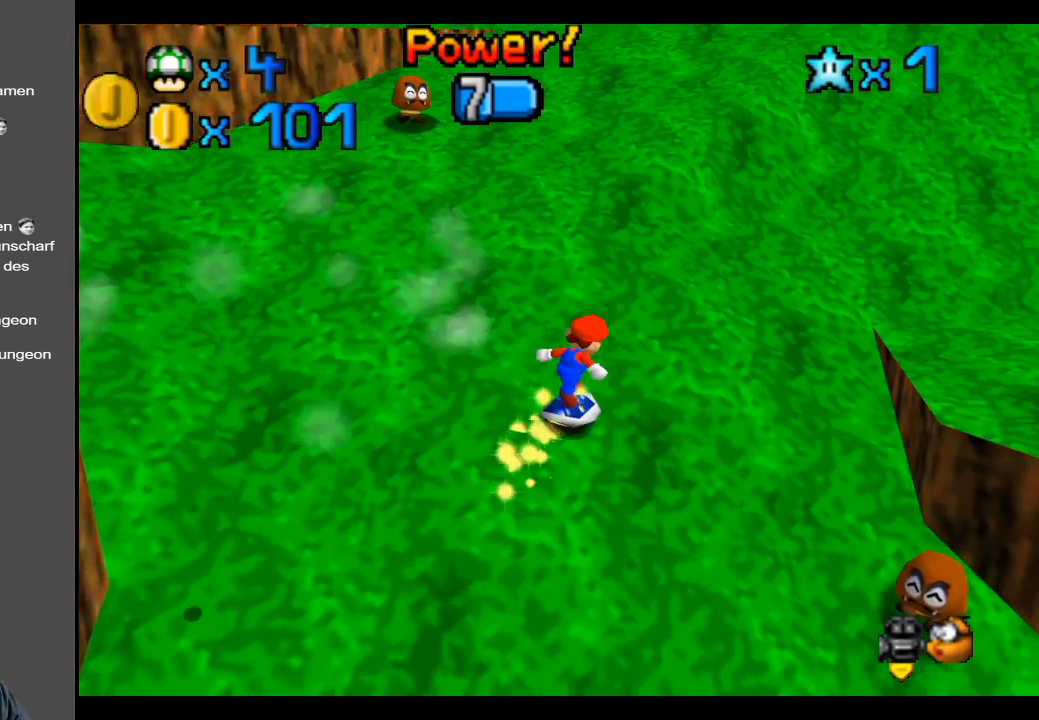
{"buttons": [], "left_stick": "up-right", "right_stick": "center", "events": []}
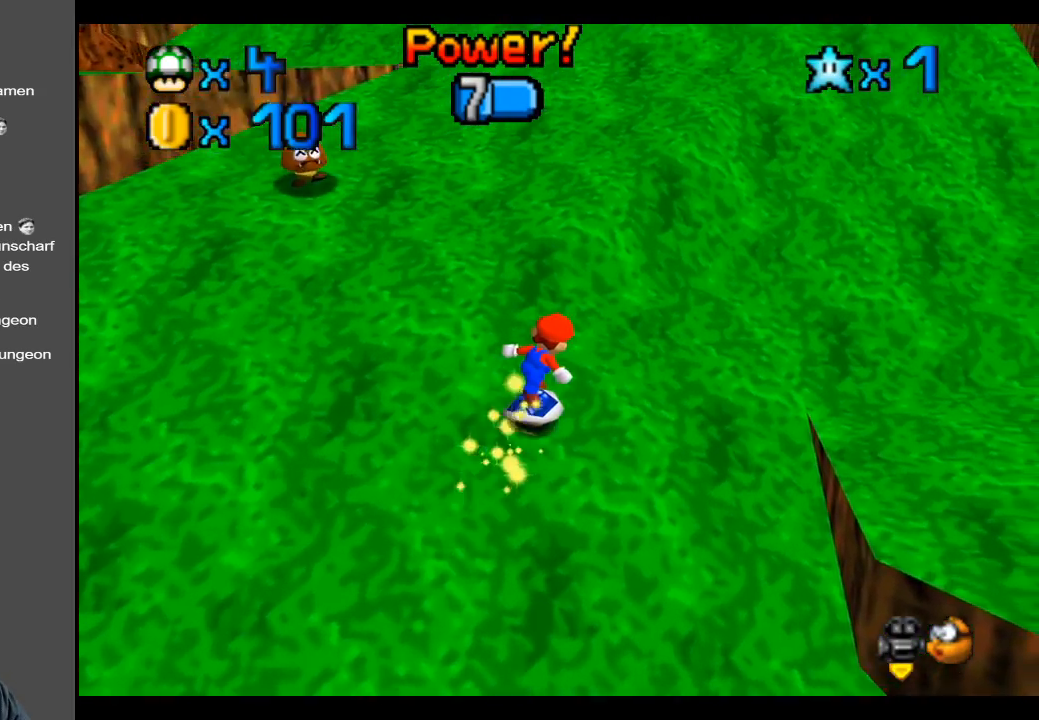
{"buttons": [], "left_stick": "up-right", "right_stick": "center", "events": []}
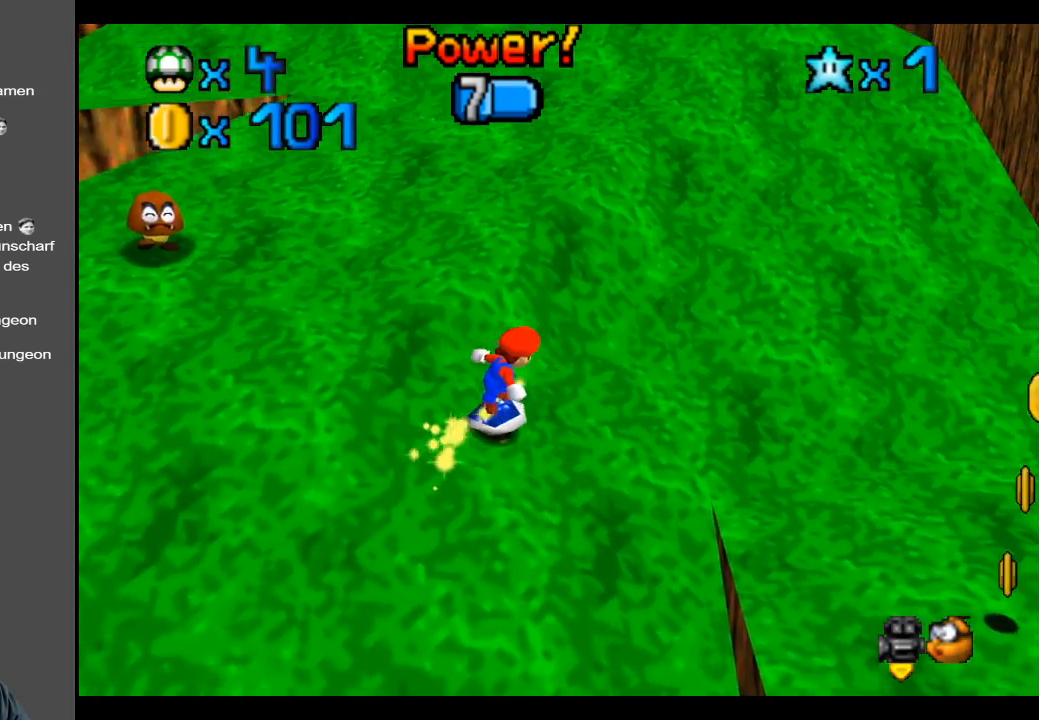
{"buttons": [], "left_stick": "right", "right_stick": "center", "events": [[300, "left_stick", "right"]]}
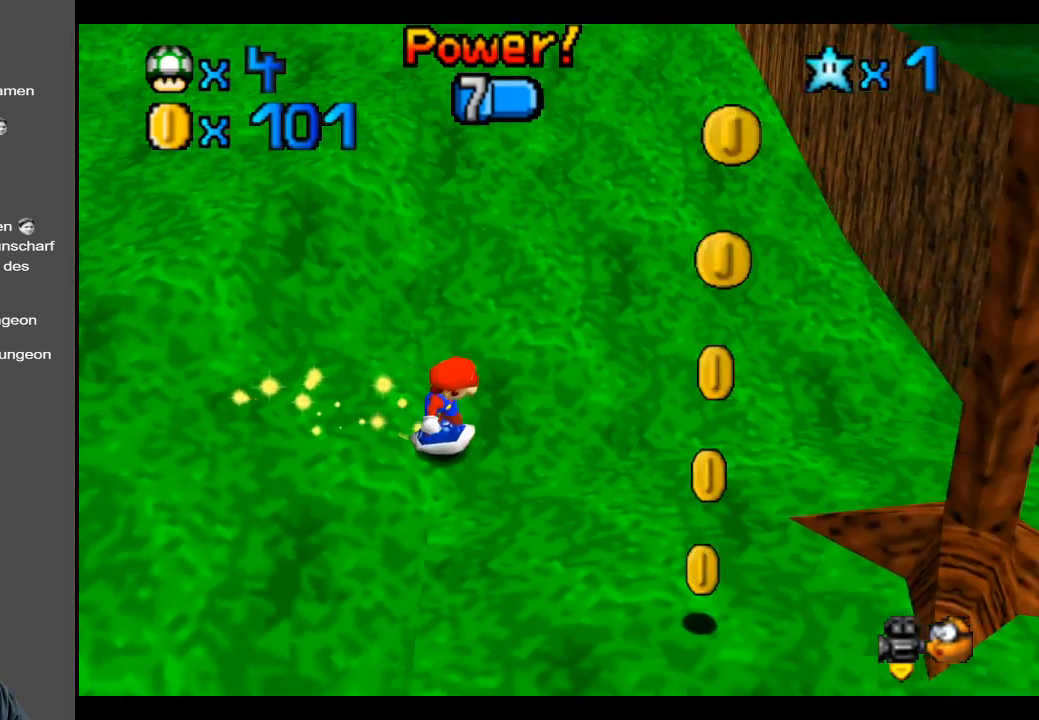
{"buttons": ["A"], "left_stick": "up", "right_stick": "center", "events": [[83, "left_stick", "down-left"], [200, "left_stick", "center"], [383, "left_stick", "up"], [433, "A", "down"]]}
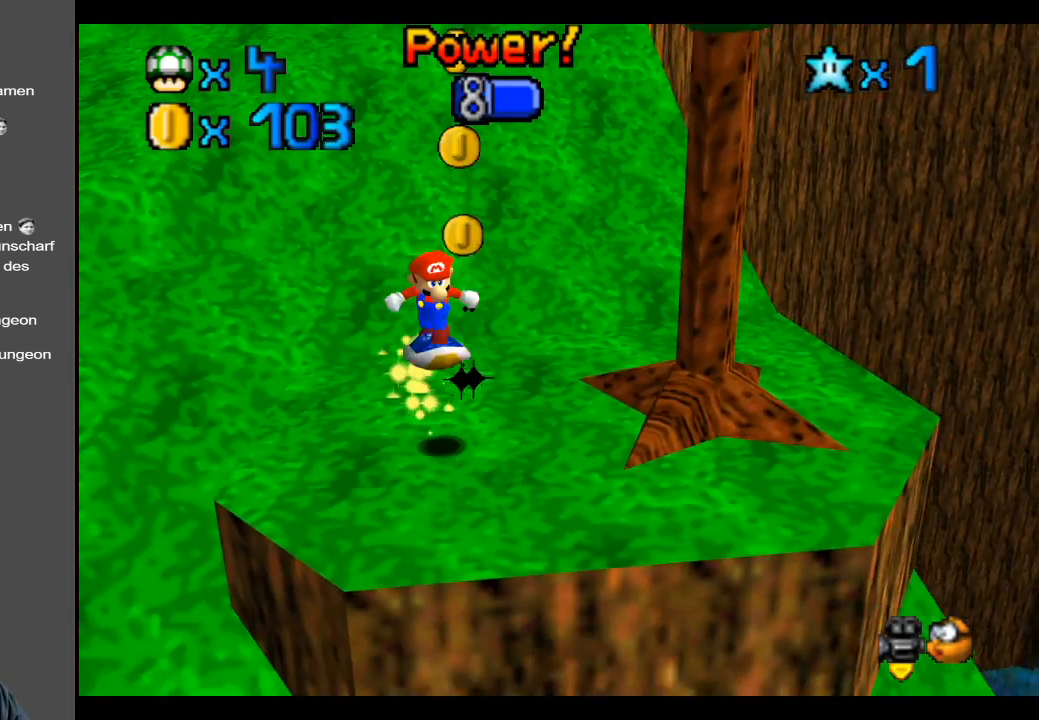
{"buttons": ["A"], "left_stick": "up", "right_stick": "center", "events": []}
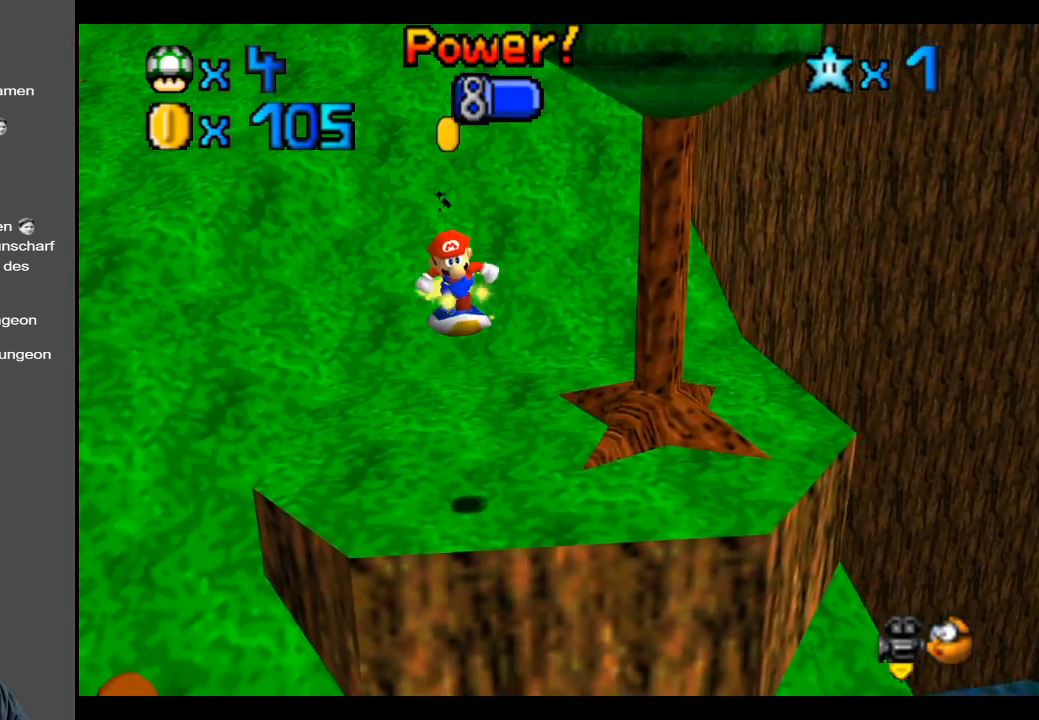
{"buttons": [], "left_stick": "up", "right_stick": "center", "events": [[217, "A", "up"]]}
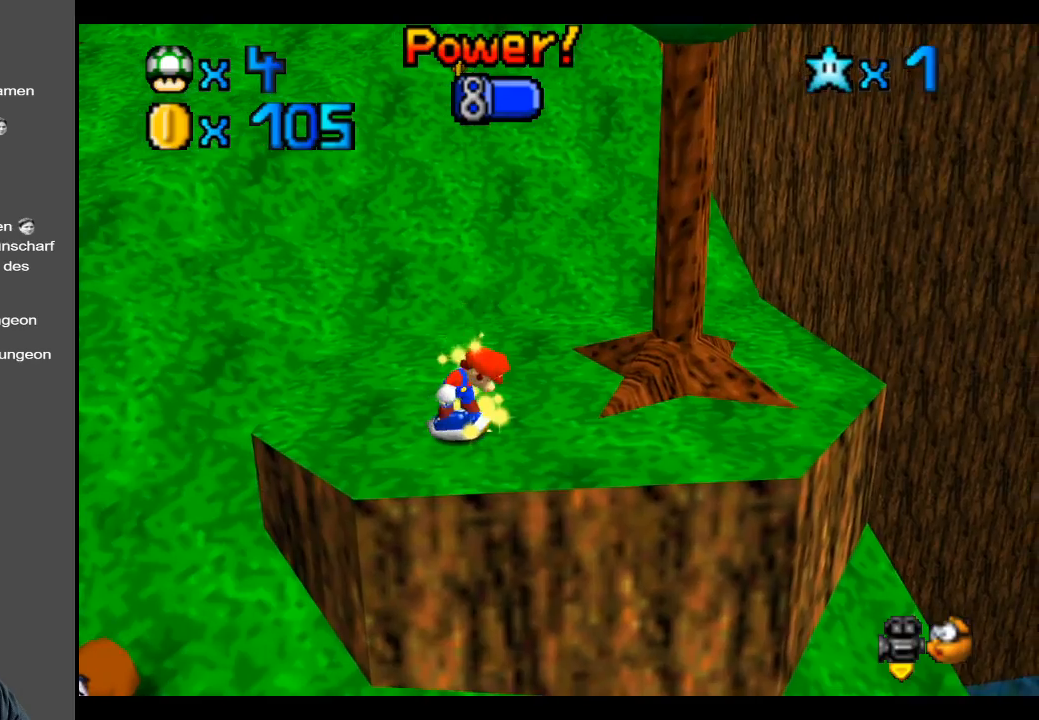
{"buttons": [], "left_stick": "up-left", "right_stick": "center", "events": [[200, "left_stick", "up-left"], [350, "B", "down"], [483, "B", "up"]]}
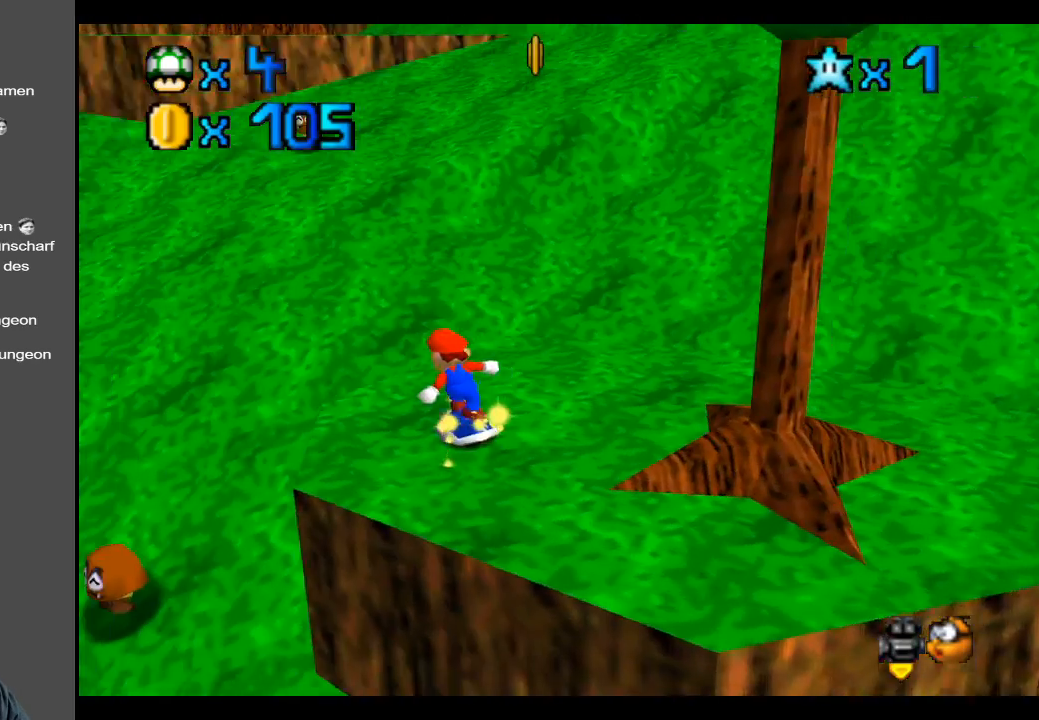
{"buttons": [], "left_stick": "up-left", "right_stick": "center", "events": []}
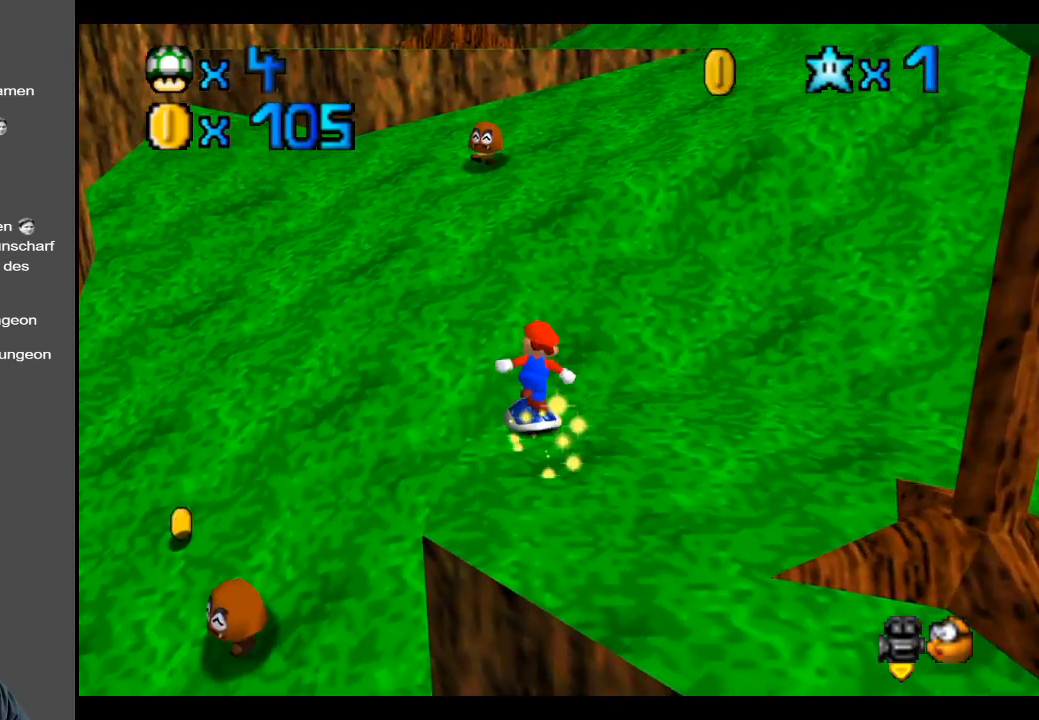
{"buttons": [], "left_stick": "down-left", "right_stick": "center", "events": [[150, "left_stick", "left"], [400, "left_stick", "down-left"]]}
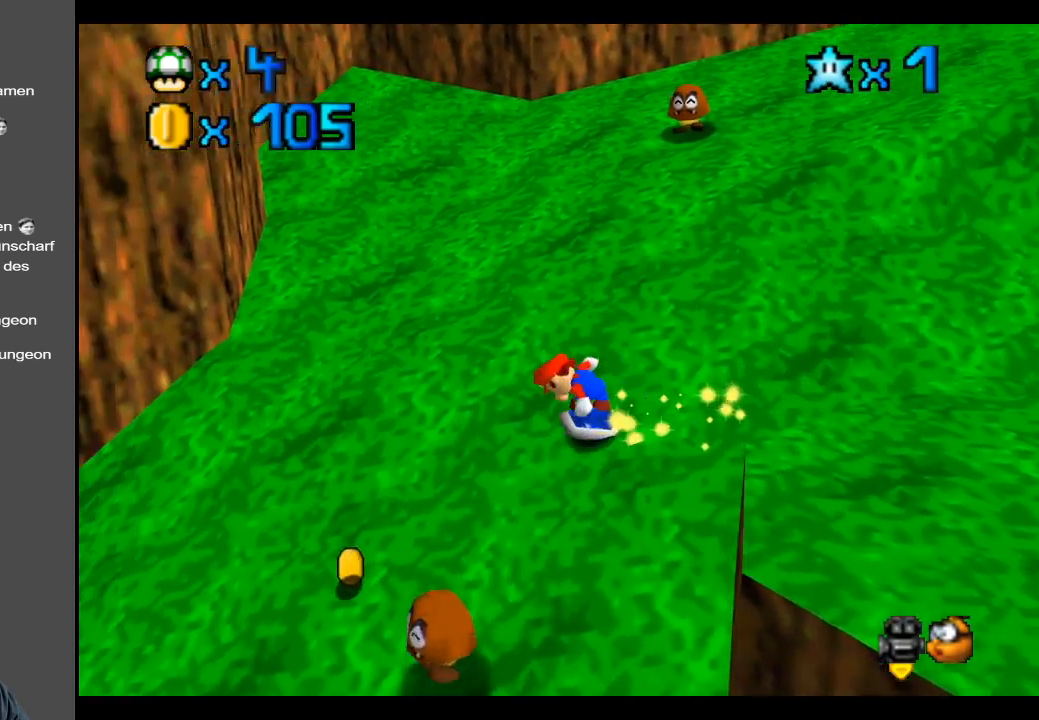
{"buttons": [], "left_stick": "down", "right_stick": "center", "events": [[400, "left_stick", "down"]]}
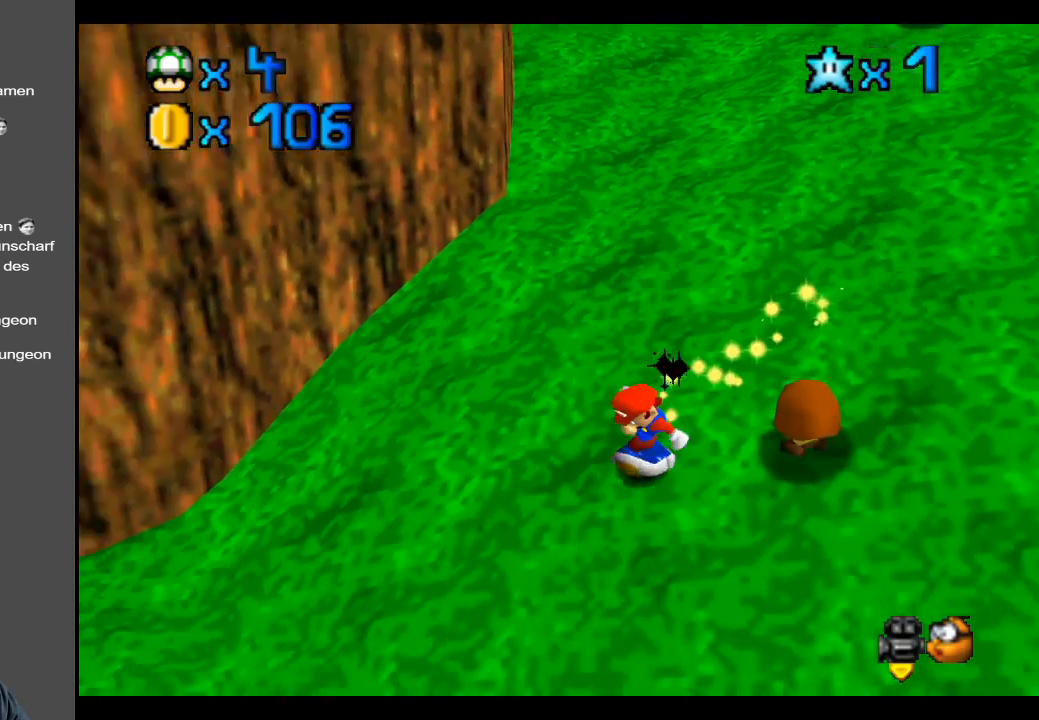
{"buttons": [], "left_stick": "right", "right_stick": "center", "events": [[17, "left_stick", "center"], [317, "left_stick", "right"]]}
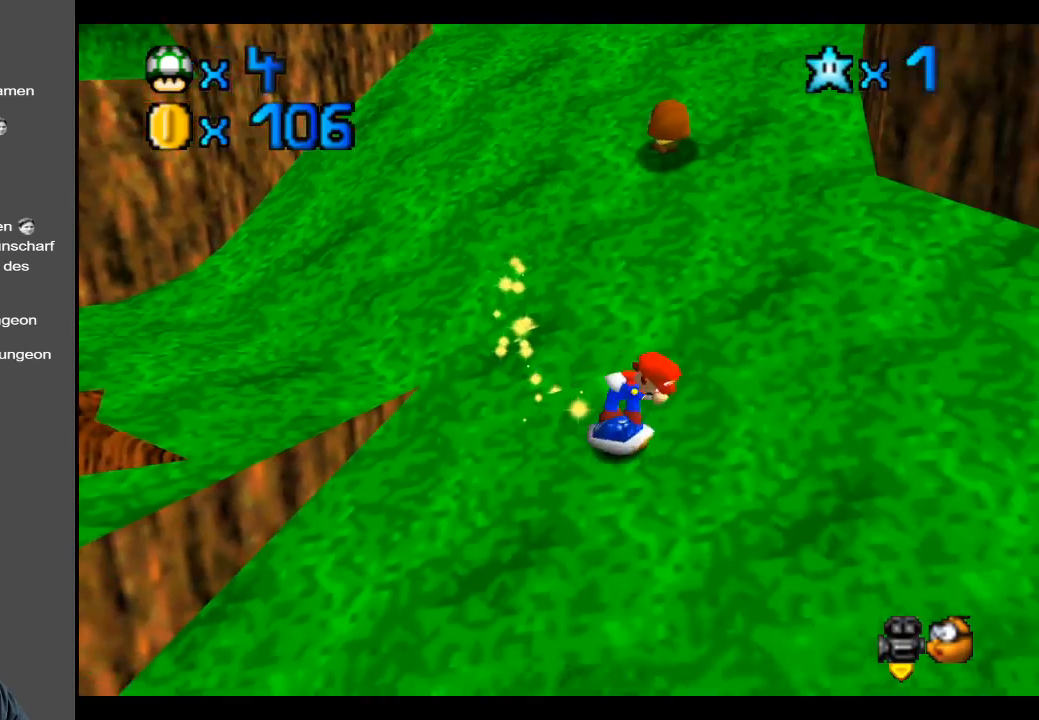
{"buttons": [], "left_stick": "up-left", "right_stick": "center", "events": [[33, "left_stick", "up"], [100, "left_stick", "up-left"], [200, "left_stick", "left"], [317, "left_stick", "up-left"]]}
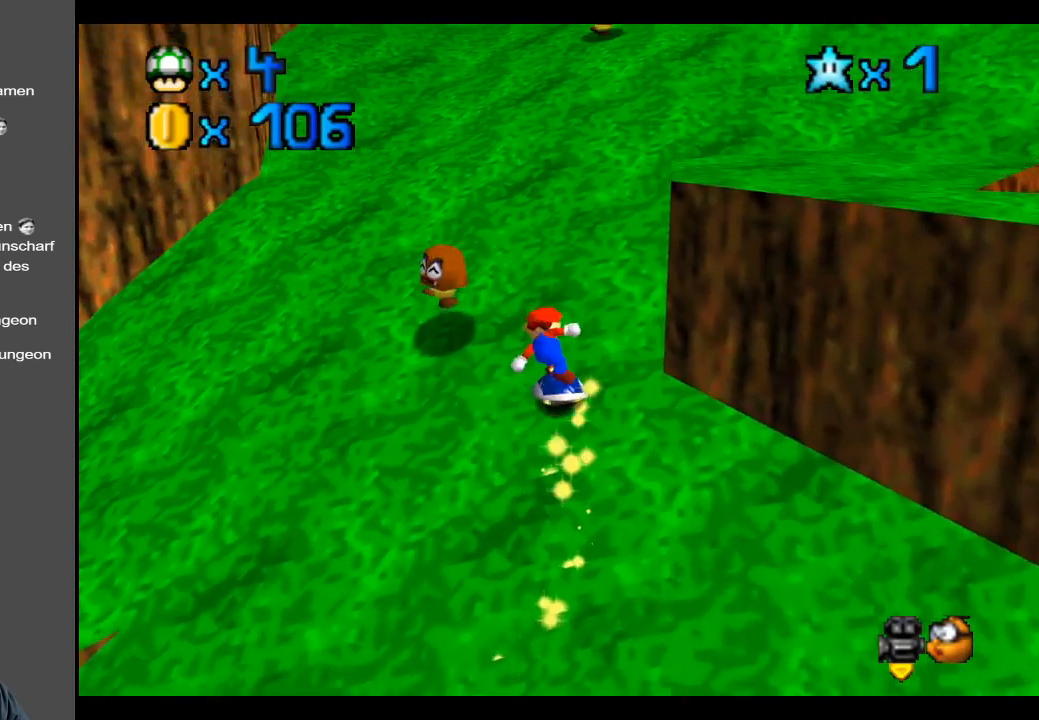
{"buttons": [], "left_stick": "right", "right_stick": "center", "events": [[183, "left_stick", "center"], [267, "left_stick", "right"]]}
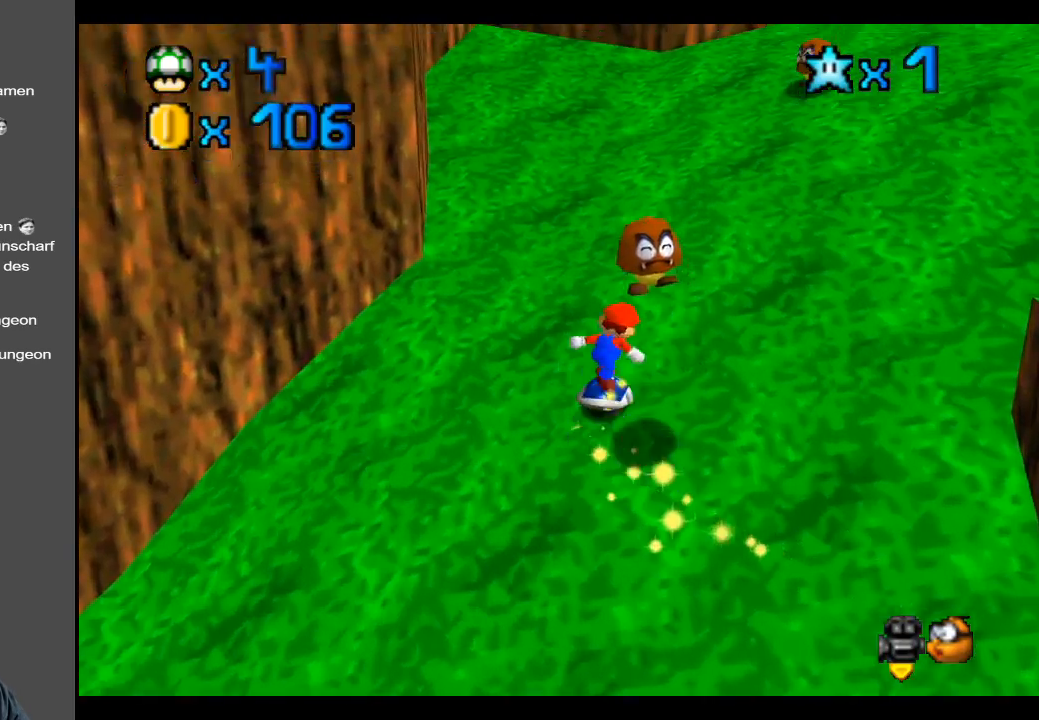
{"buttons": [], "left_stick": "center", "right_stick": "center", "events": [[117, "left_stick", "center"]]}
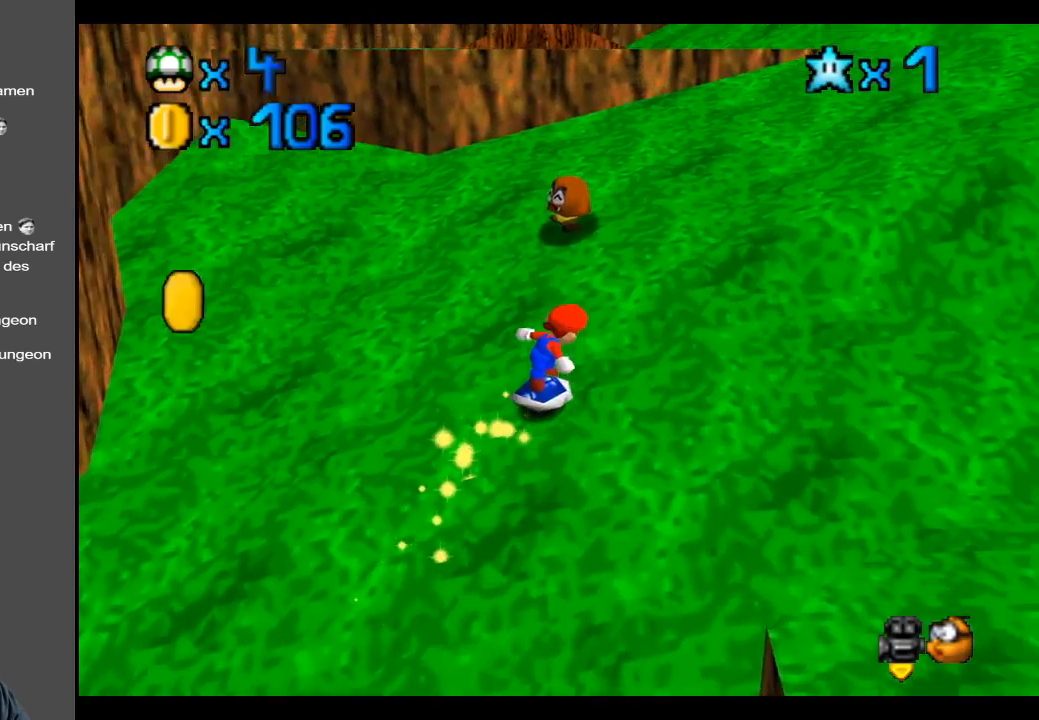
{"buttons": [], "left_stick": "down", "right_stick": "center", "events": [[33, "left_stick", "up"], [117, "left_stick", "up-left"], [350, "left_stick", "down-left"], [400, "left_stick", "down"]]}
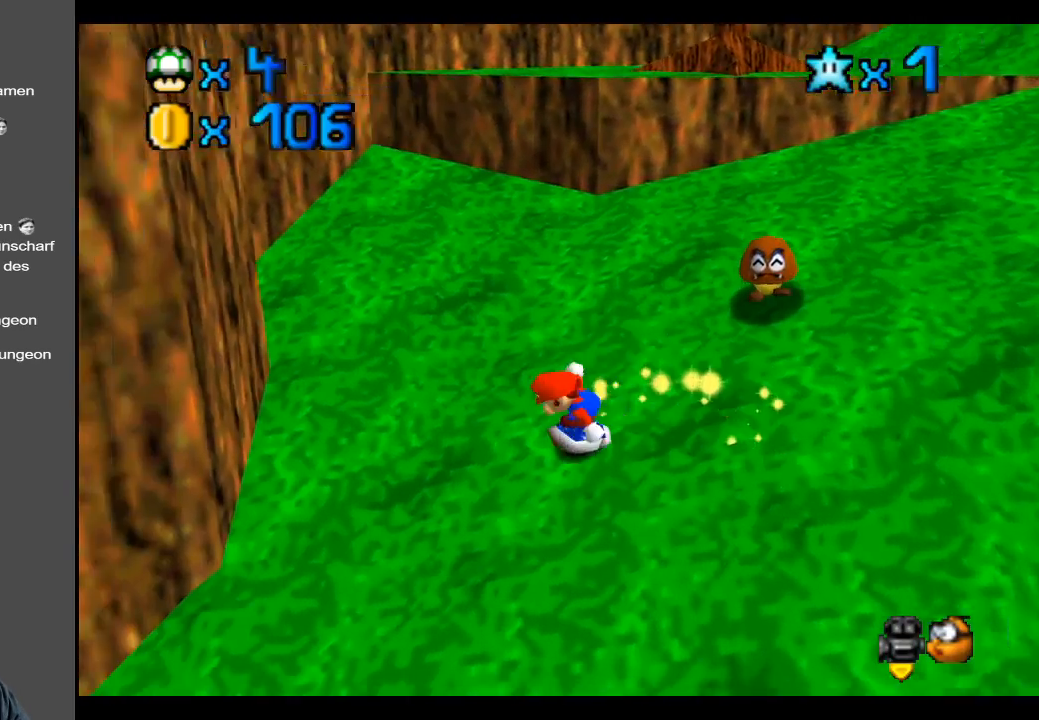
{"buttons": [], "left_stick": "down", "right_stick": "center", "events": [[350, "left_stick", "down-left"], [467, "left_stick", "down"]]}
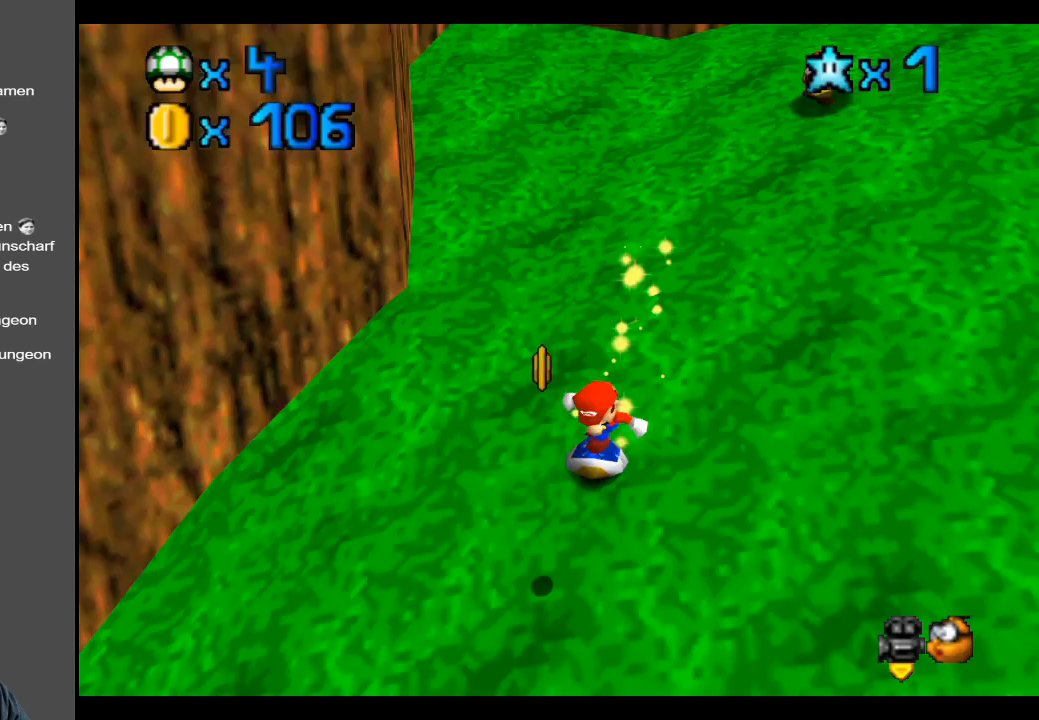
{"buttons": [], "left_stick": "up-left", "right_stick": "center", "events": [[250, "left_stick", "center"], [317, "left_stick", "up-left"]]}
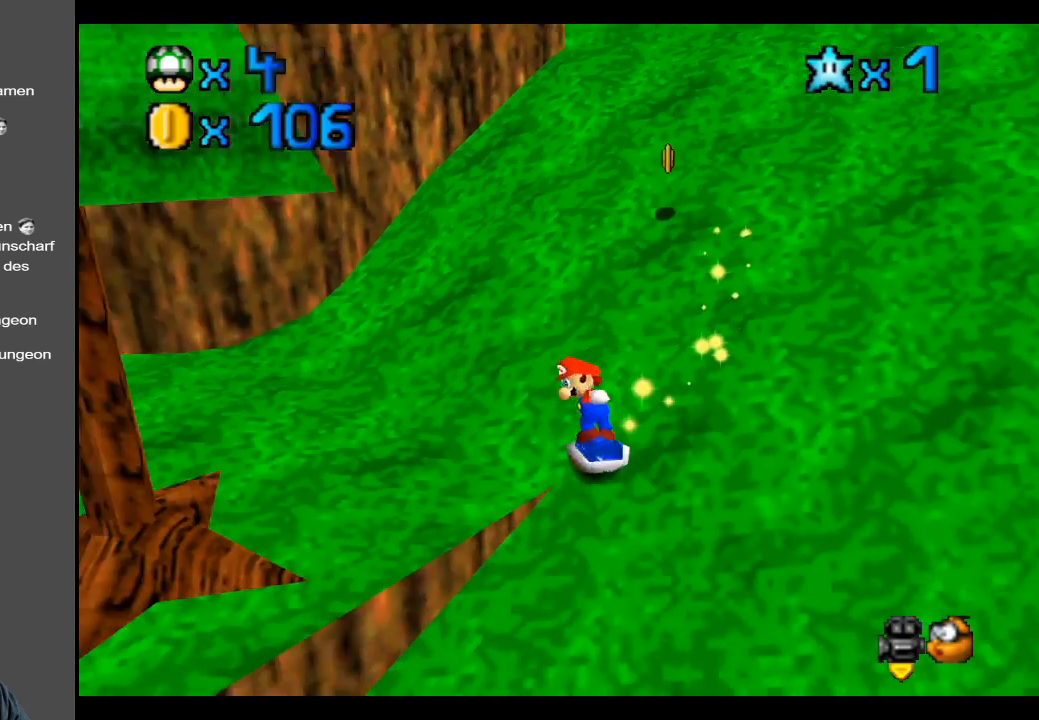
{"buttons": [], "left_stick": "up-right", "right_stick": "center", "events": [[50, "left_stick", "up-right"], [167, "left_stick", "right"], [450, "left_stick", "up-right"]]}
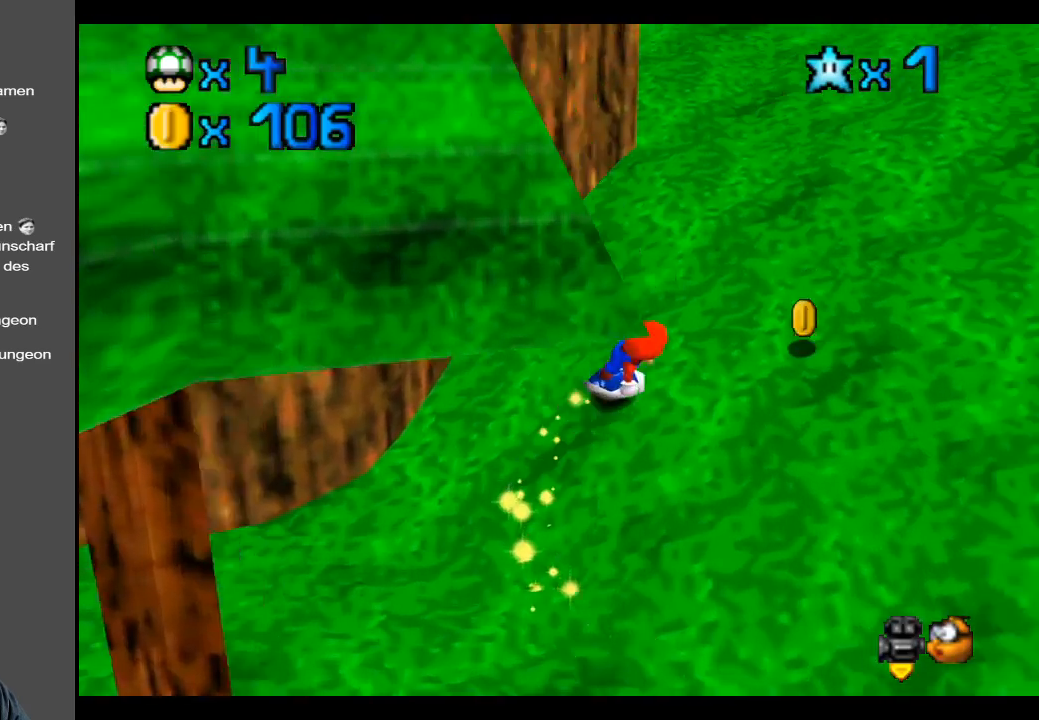
{"buttons": [], "left_stick": "down-left", "right_stick": "center", "events": [[133, "left_stick", "down-right"], [283, "left_stick", "down-left"]]}
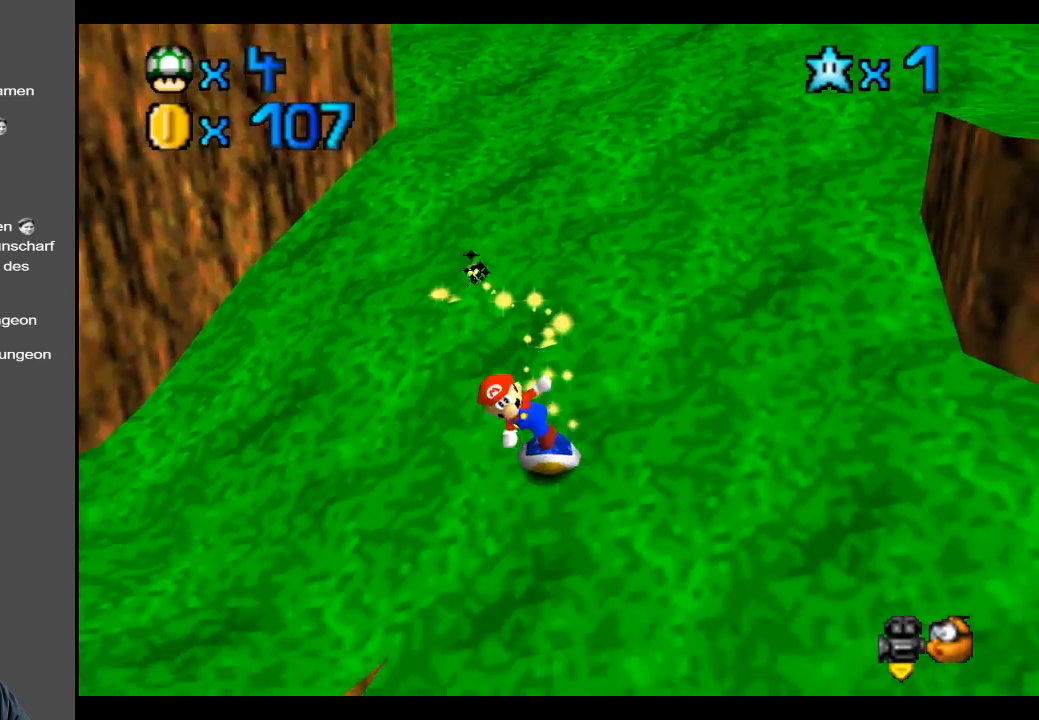
{"buttons": [], "left_stick": "left", "right_stick": "center", "events": [[17, "left_stick", "down-right"], [133, "left_stick", "up-right"], [233, "left_stick", "up-left"], [317, "left_stick", "left"]]}
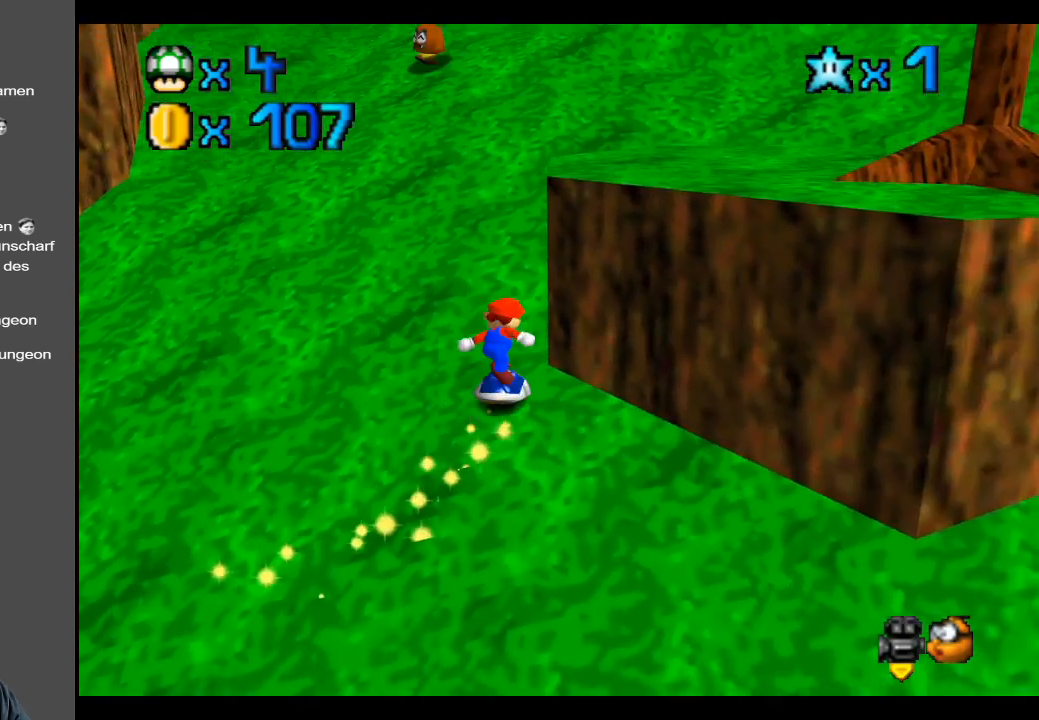
{"buttons": [], "left_stick": "up", "right_stick": "center", "events": [[50, "left_stick", "up-left"], [150, "left_stick", "up"]]}
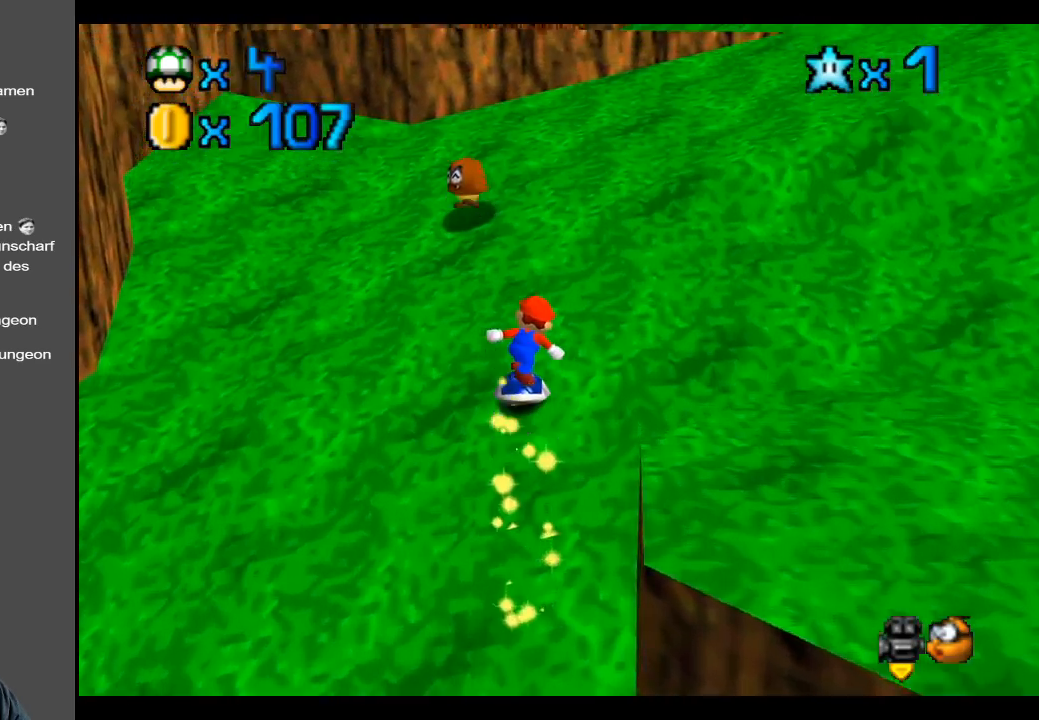
{"buttons": [], "left_stick": "right", "right_stick": "center", "events": [[100, "left_stick", "center"], [333, "left_stick", "right"]]}
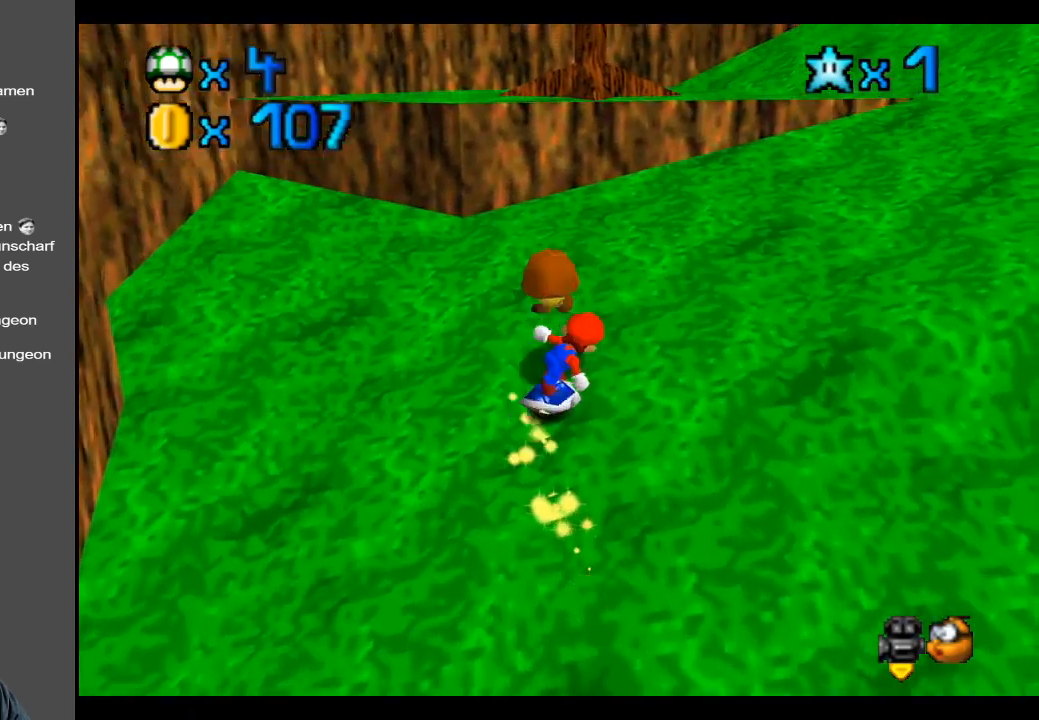
{"buttons": [], "left_stick": "left", "right_stick": "center", "events": [[167, "left_stick", "down-right"], [367, "left_stick", "down-left"], [500, "left_stick", "left"]]}
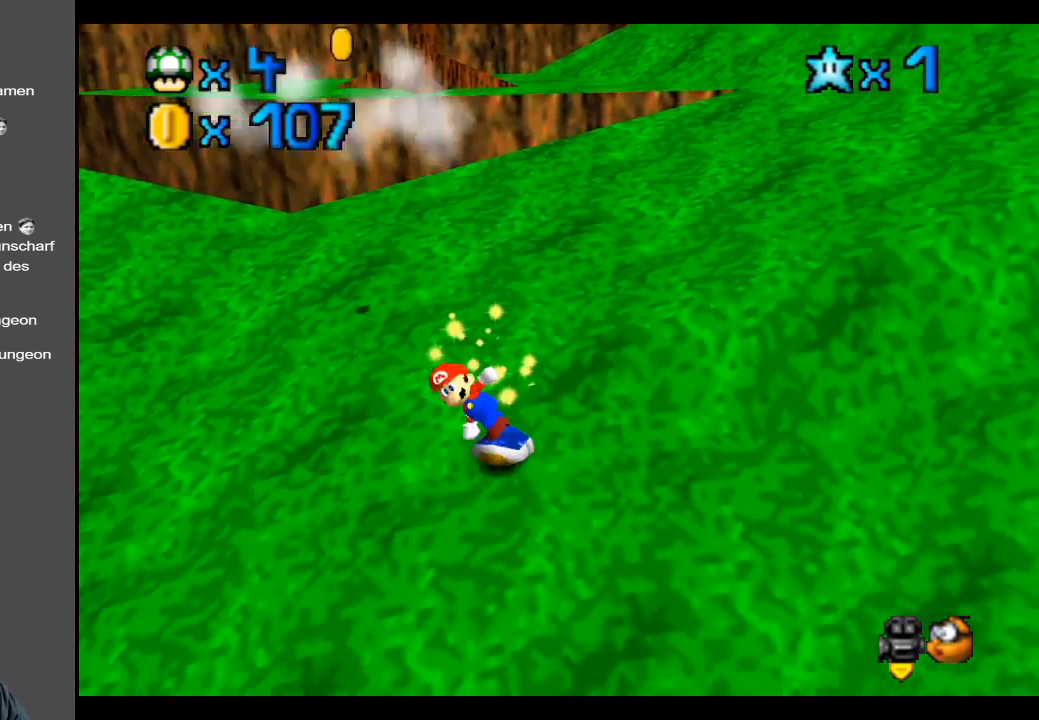
{"buttons": [], "left_stick": "up-right", "right_stick": "center", "events": [[117, "left_stick", "up-left"], [300, "left_stick", "up"], [483, "left_stick", "up-right"]]}